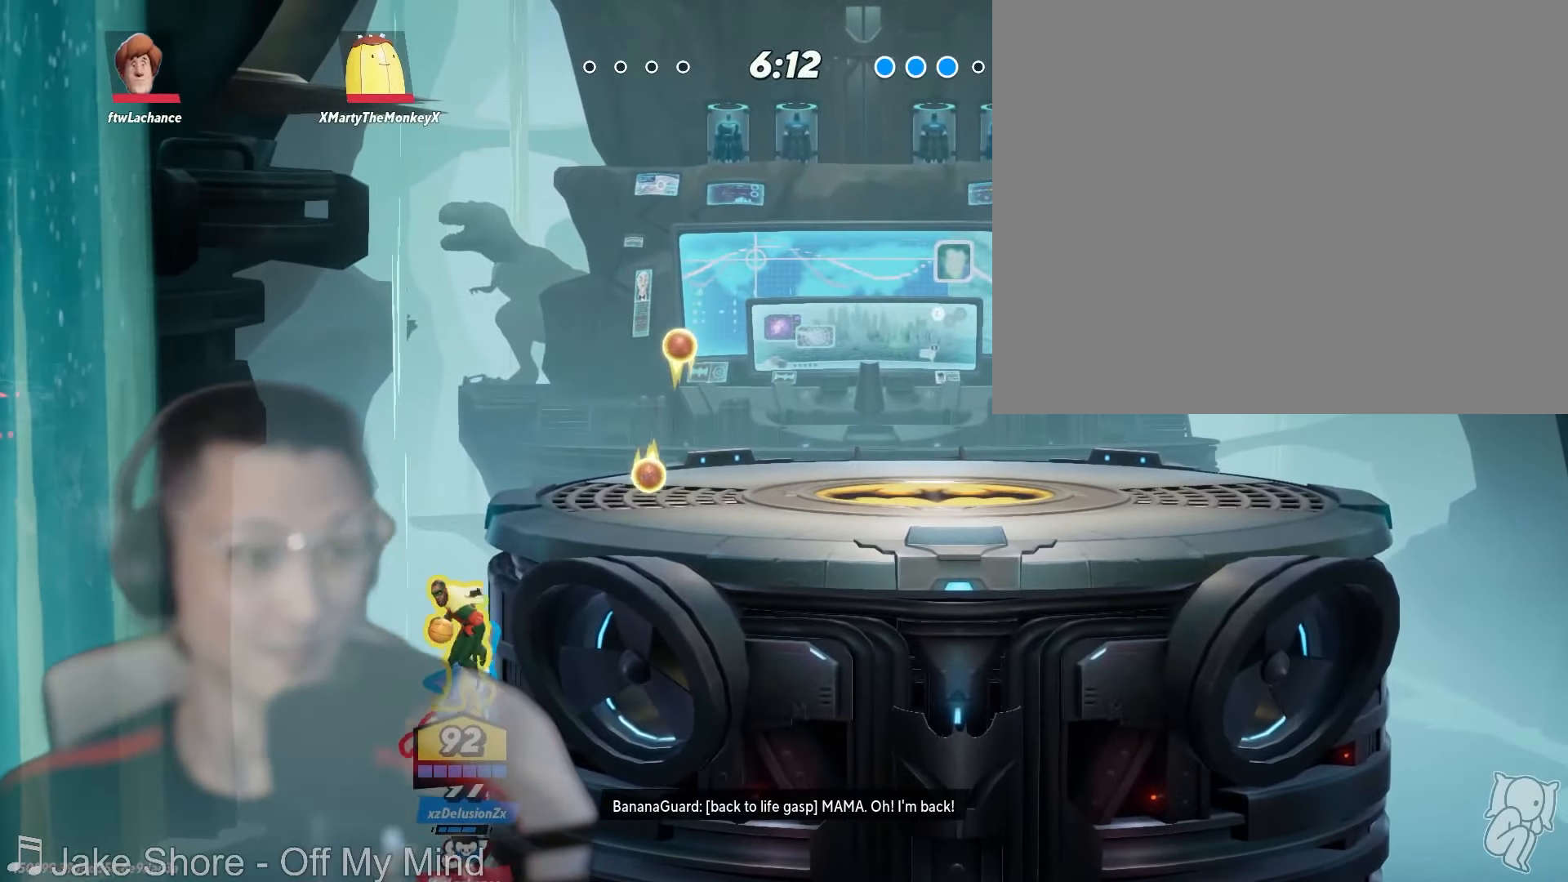
Gameplay with a controller (Nintendo layout); each line is a JSON object with the inputs held at the frame after it (dt_ms = milliseconds from this image to that frame). "events" lists button and stick changes between this image and that frame as [ms after this image, input, new state], when the widget could be followed in between. Not read: B L2 L3 R1 R2 R3 SELECT Z.
{"dt_ms": 500, "buttons": [], "left_stick": "up-right", "right_stick": "center"}
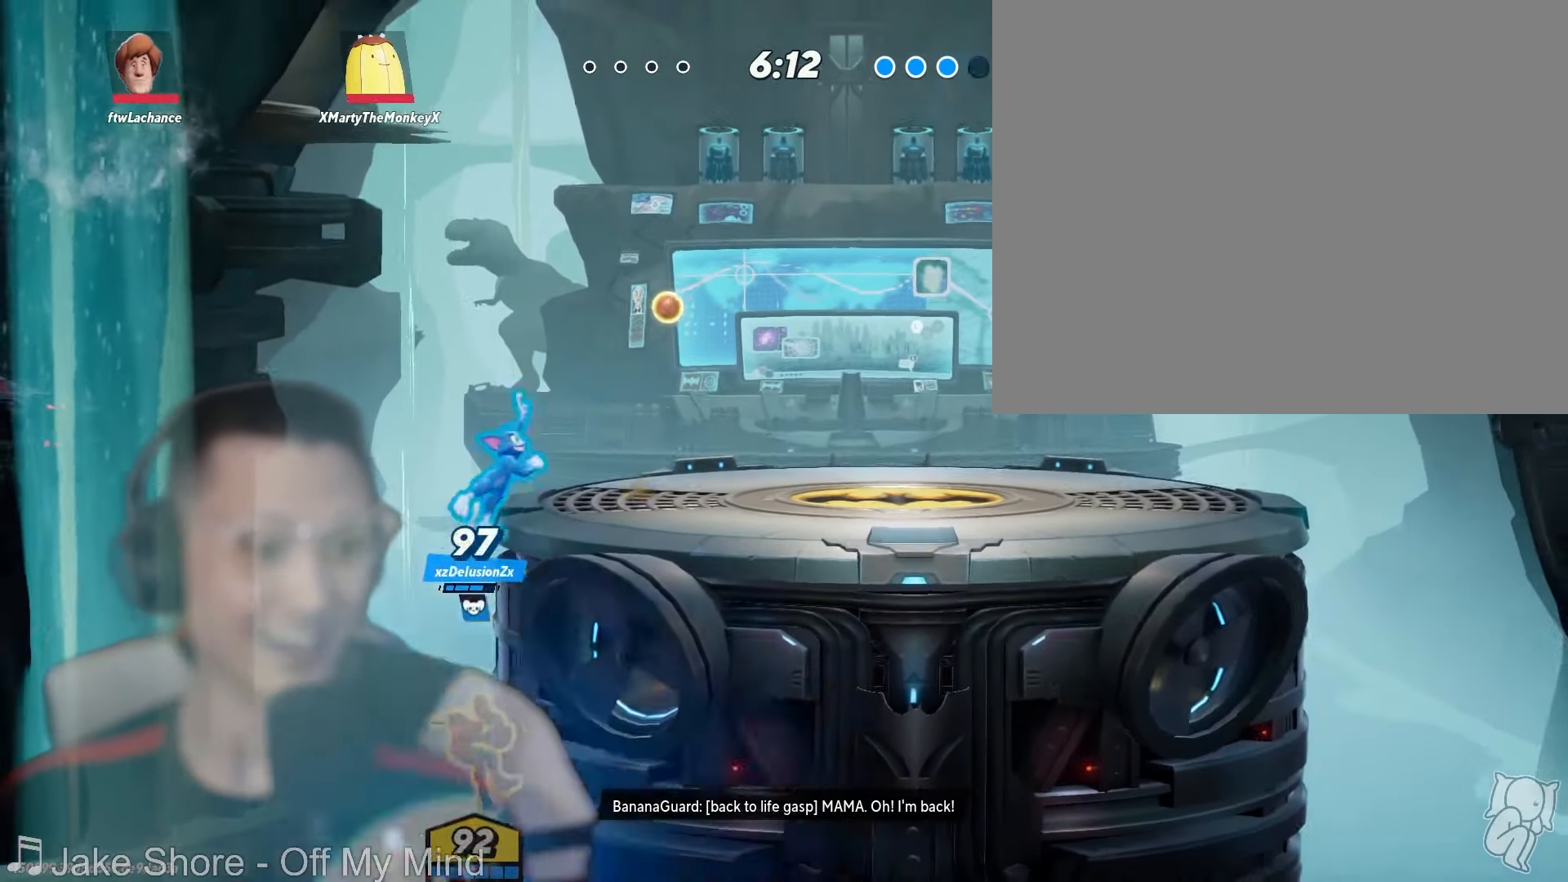
{"dt_ms": 500, "buttons": [], "left_stick": "up-right", "right_stick": "center", "events": [[116, "left_stick", "center"], [183, "X", "down"], [183, "left_stick", "right"], [250, "left_stick", "up-right"], [400, "X", "up"]]}
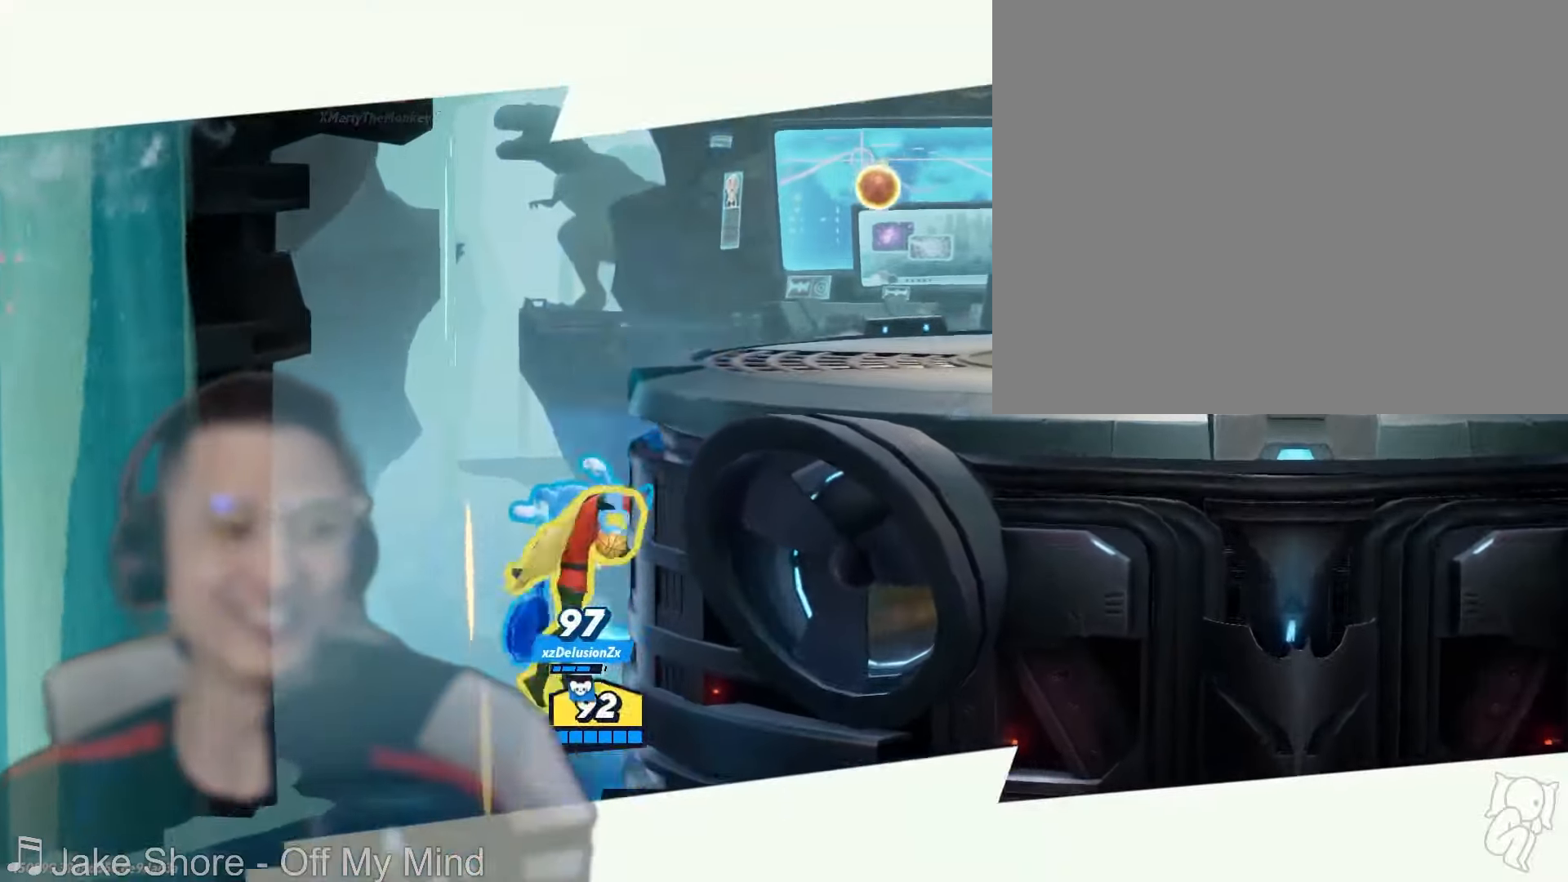
{"dt_ms": 1000, "buttons": [], "left_stick": "center", "right_stick": "center"}
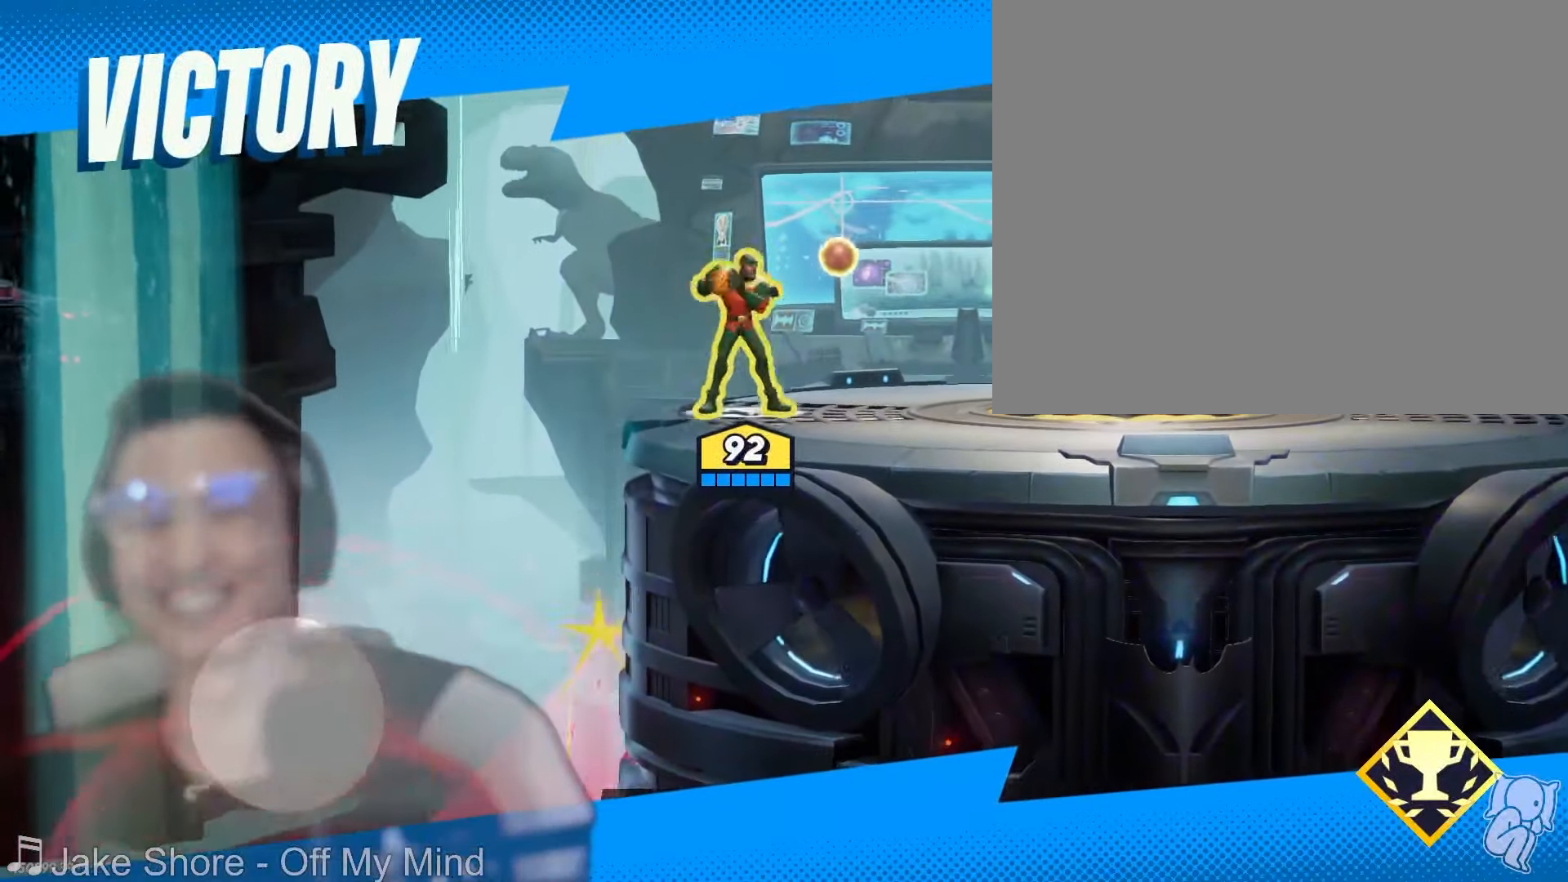
{"dt_ms": 500, "buttons": [], "left_stick": "center", "right_stick": "center"}
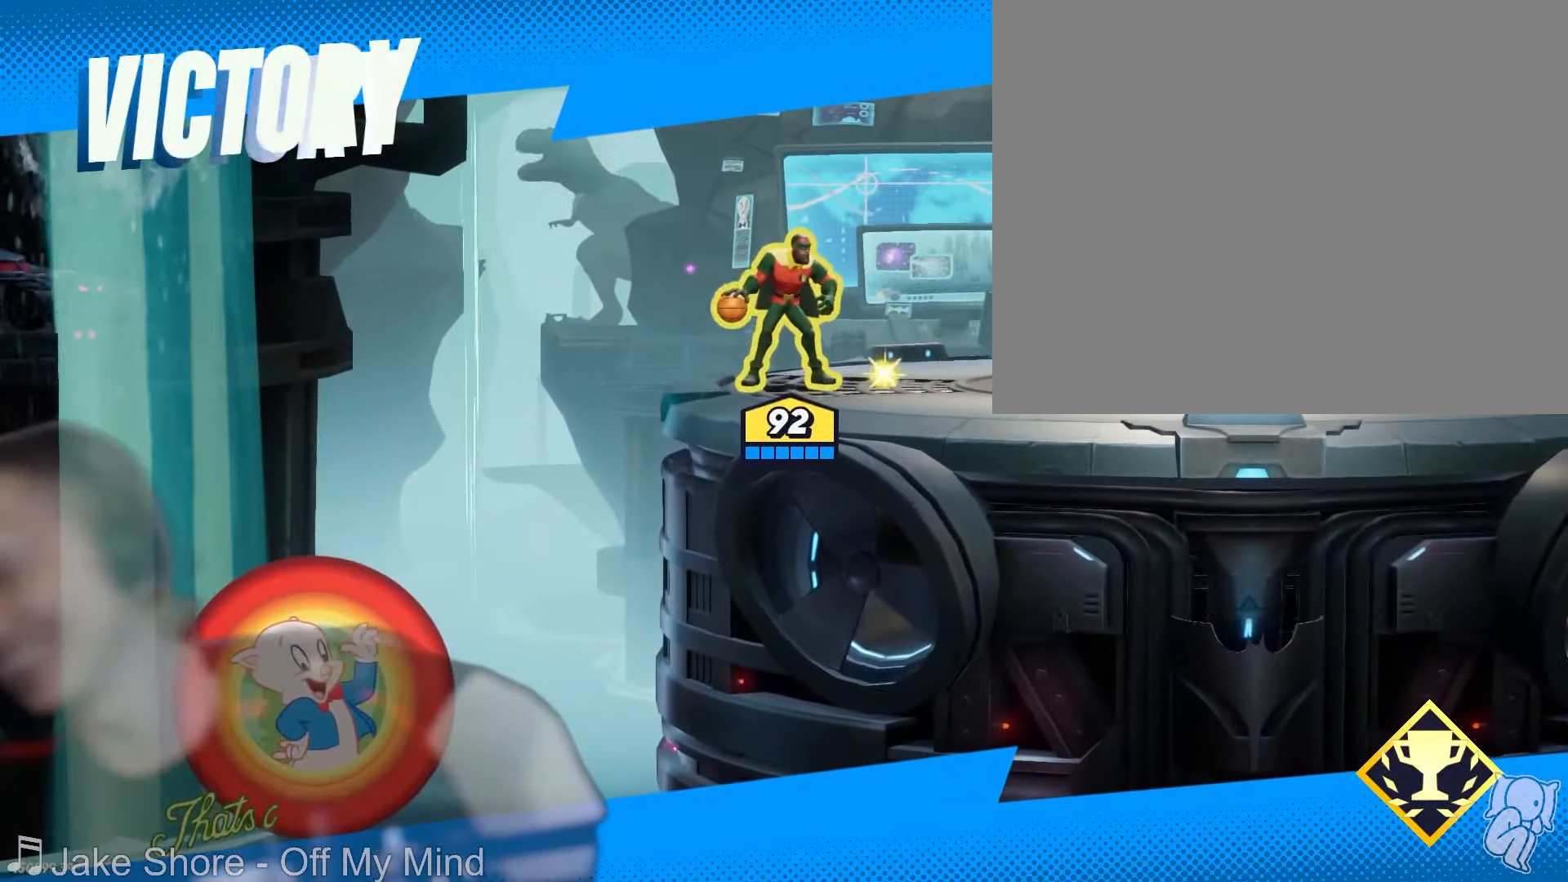
{"dt_ms": 500, "buttons": [], "left_stick": "center", "right_stick": "center"}
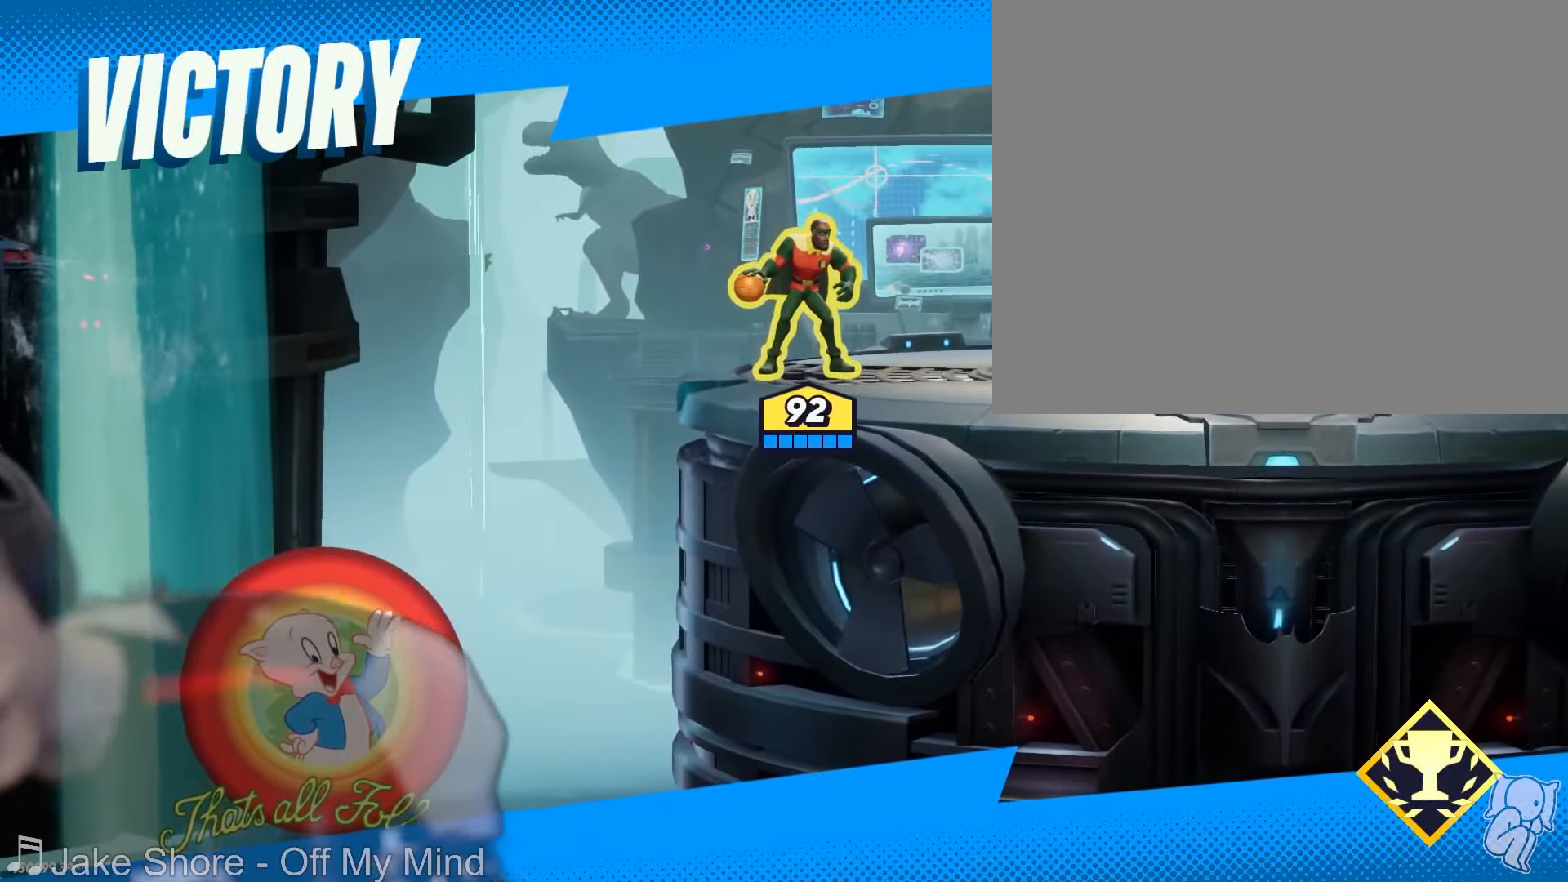
{"dt_ms": 500, "buttons": [], "left_stick": "center", "right_stick": "center", "events": []}
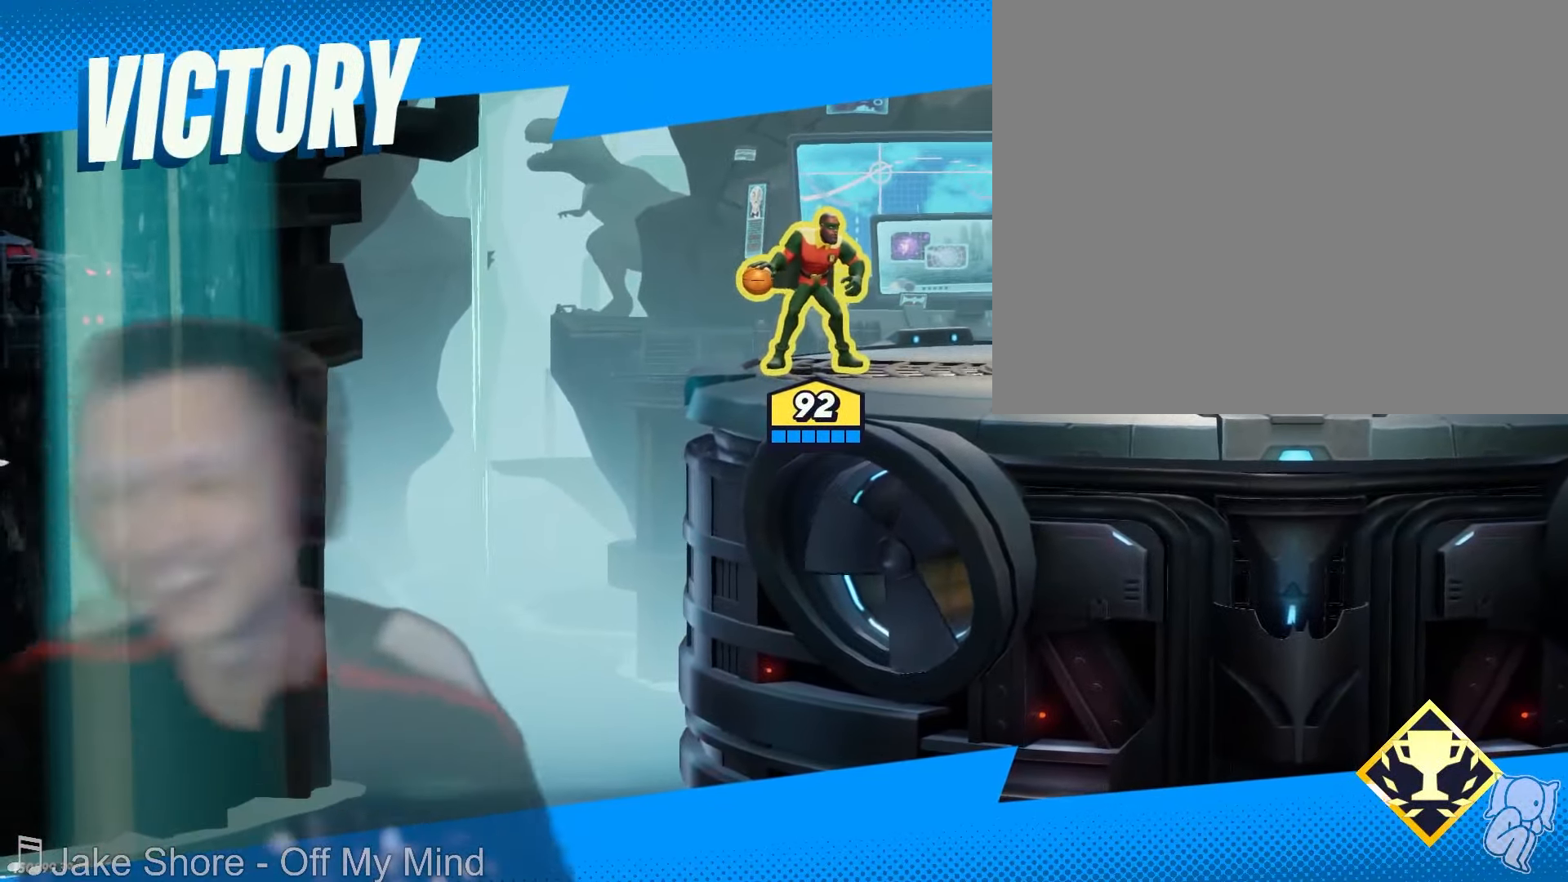
{"dt_ms": 500, "buttons": [], "left_stick": "center", "right_stick": "center", "events": []}
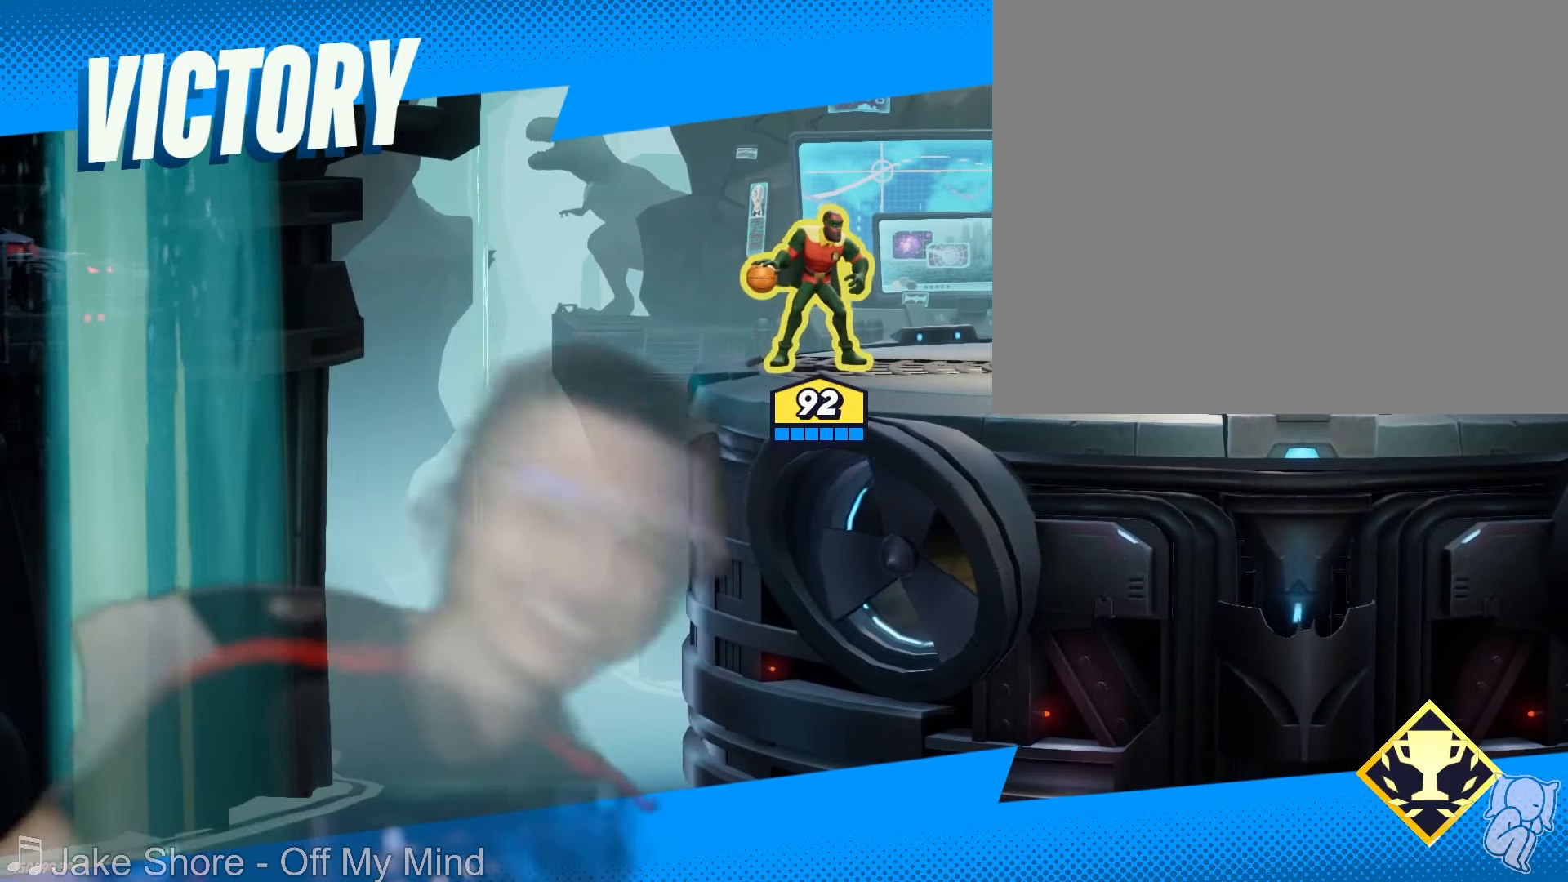
{"dt_ms": 500, "buttons": [], "left_stick": "center", "right_stick": "center", "events": []}
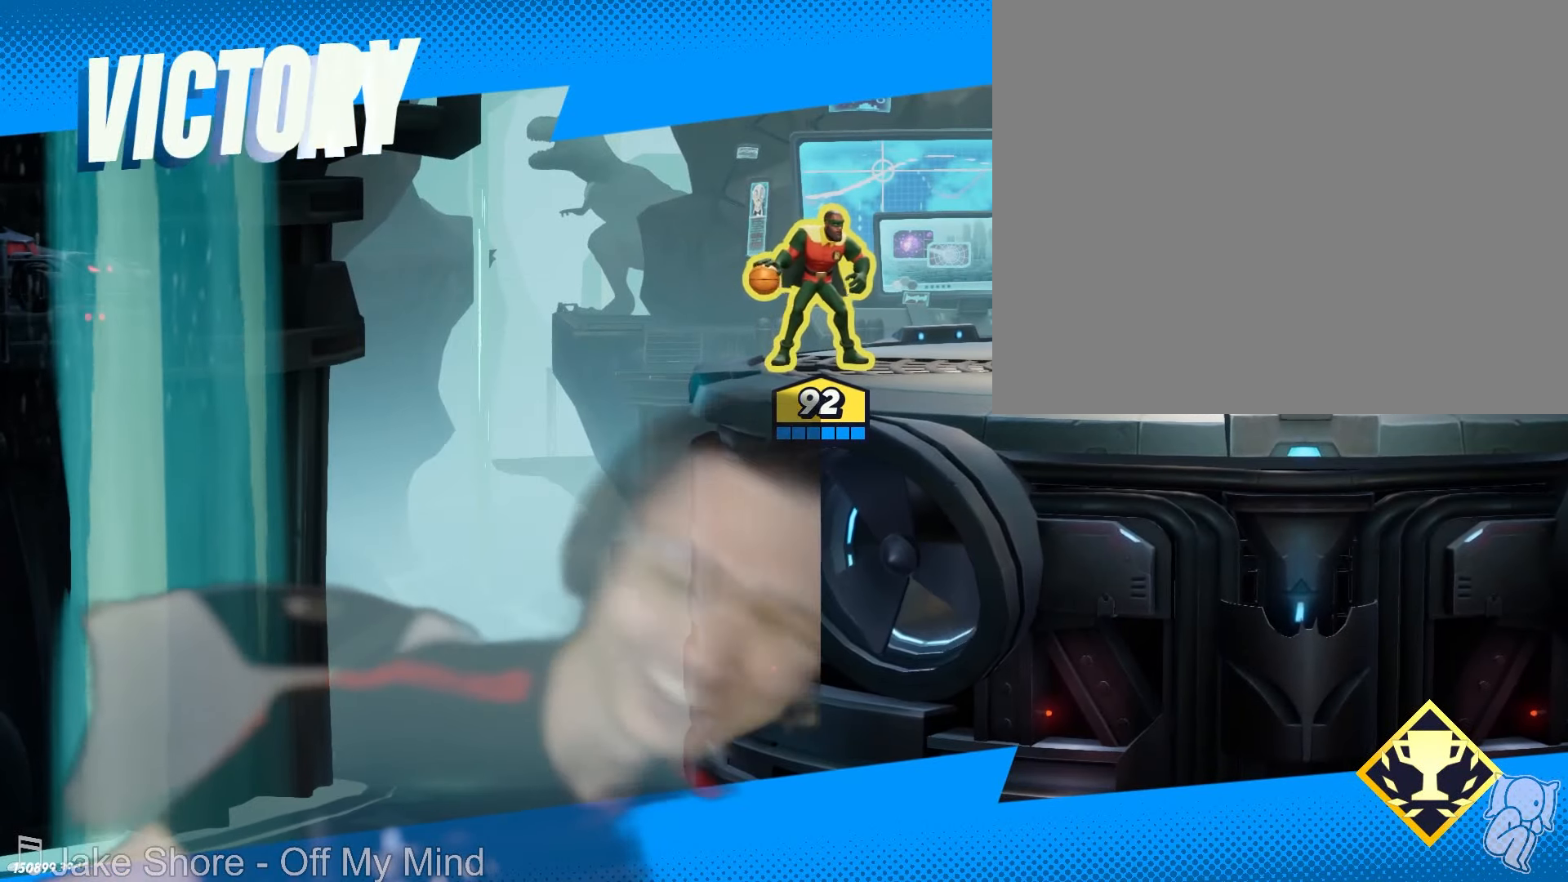
{"dt_ms": 500, "buttons": [], "left_stick": "center", "right_stick": "center", "events": []}
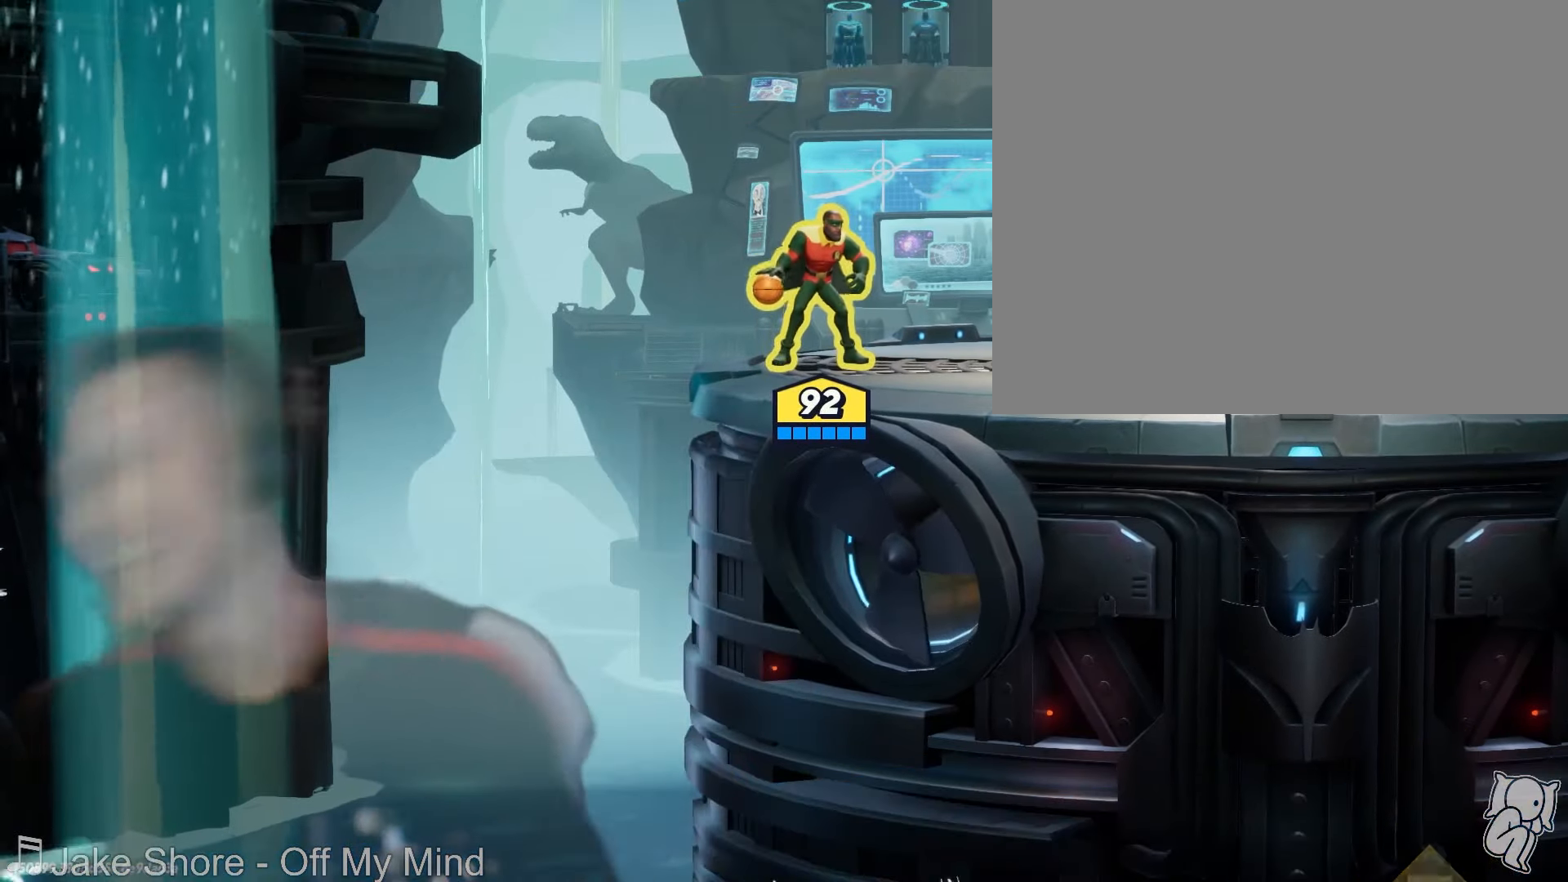
{"dt_ms": 500, "buttons": [], "left_stick": "center", "right_stick": "center", "events": []}
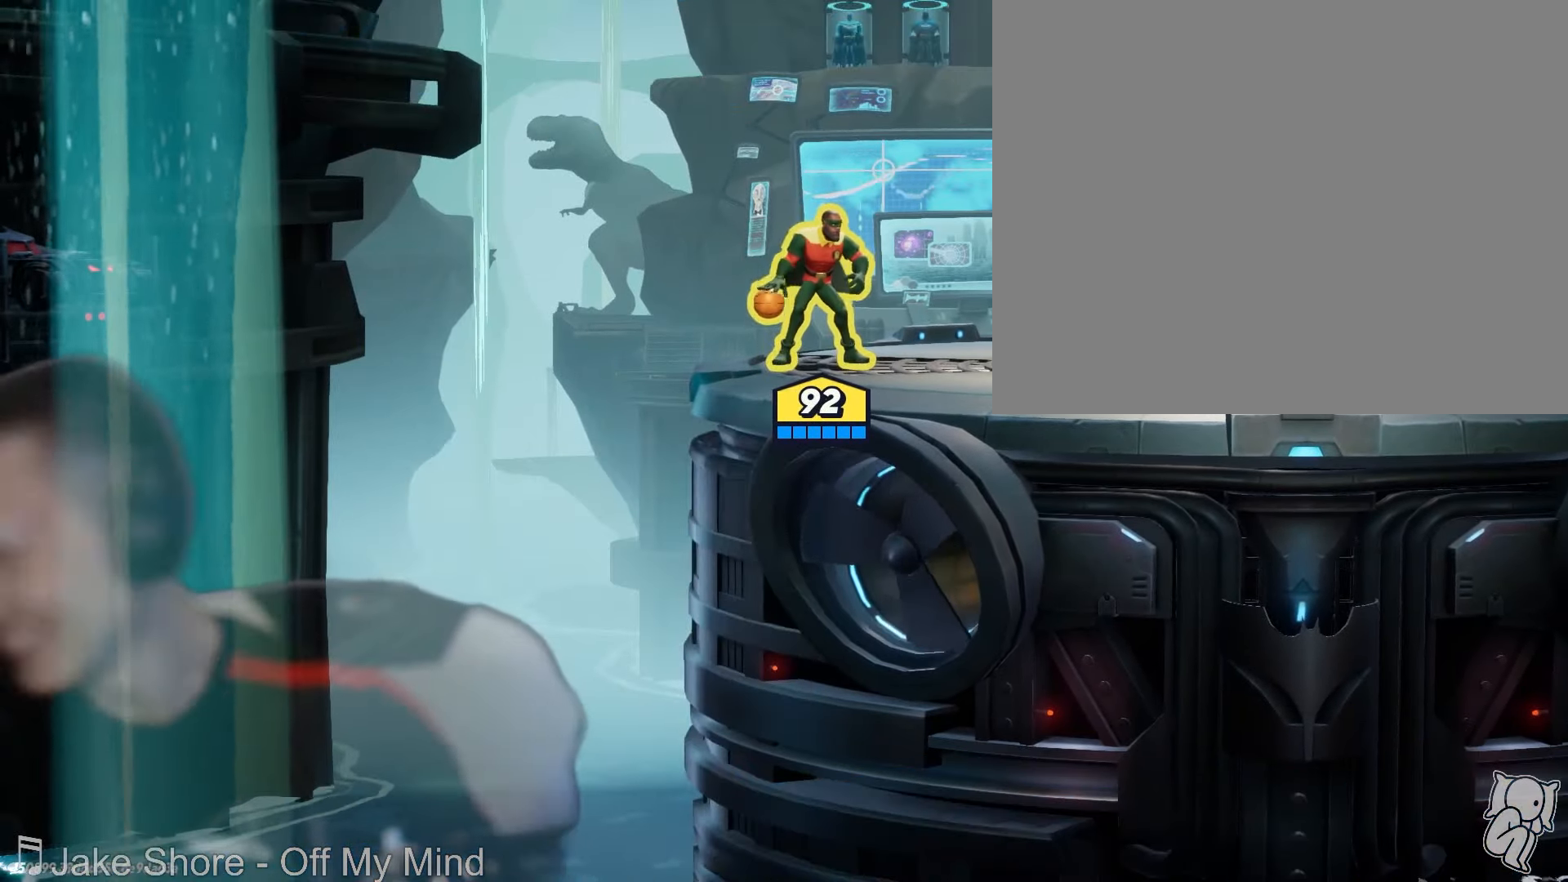
{"dt_ms": 500, "buttons": [], "left_stick": "center", "right_stick": "center", "events": []}
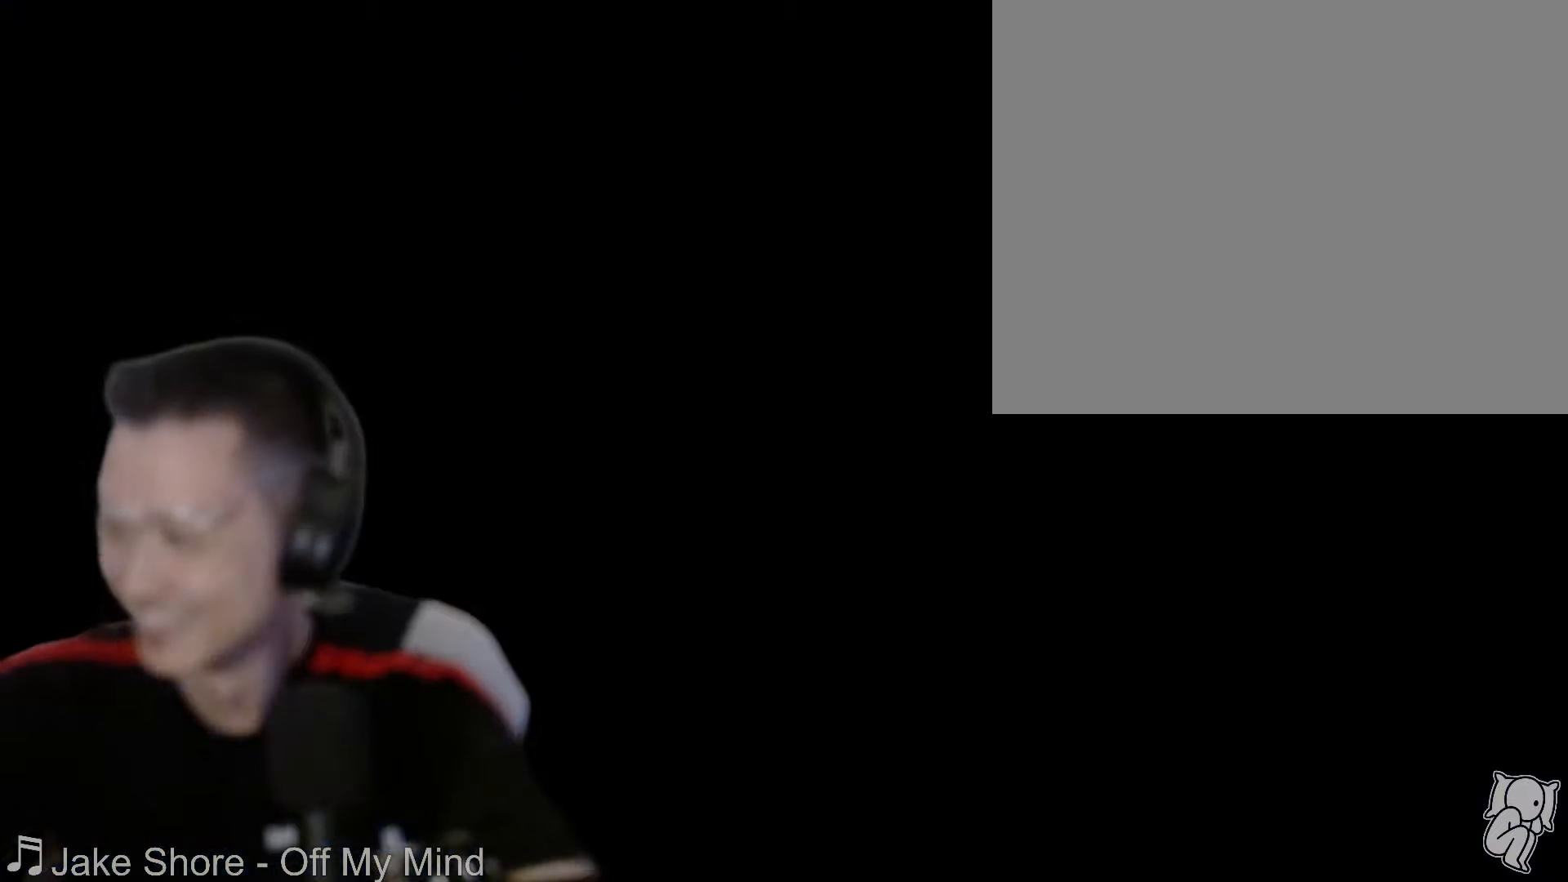
{"dt_ms": 1000, "buttons": [], "left_stick": "left", "right_stick": "center"}
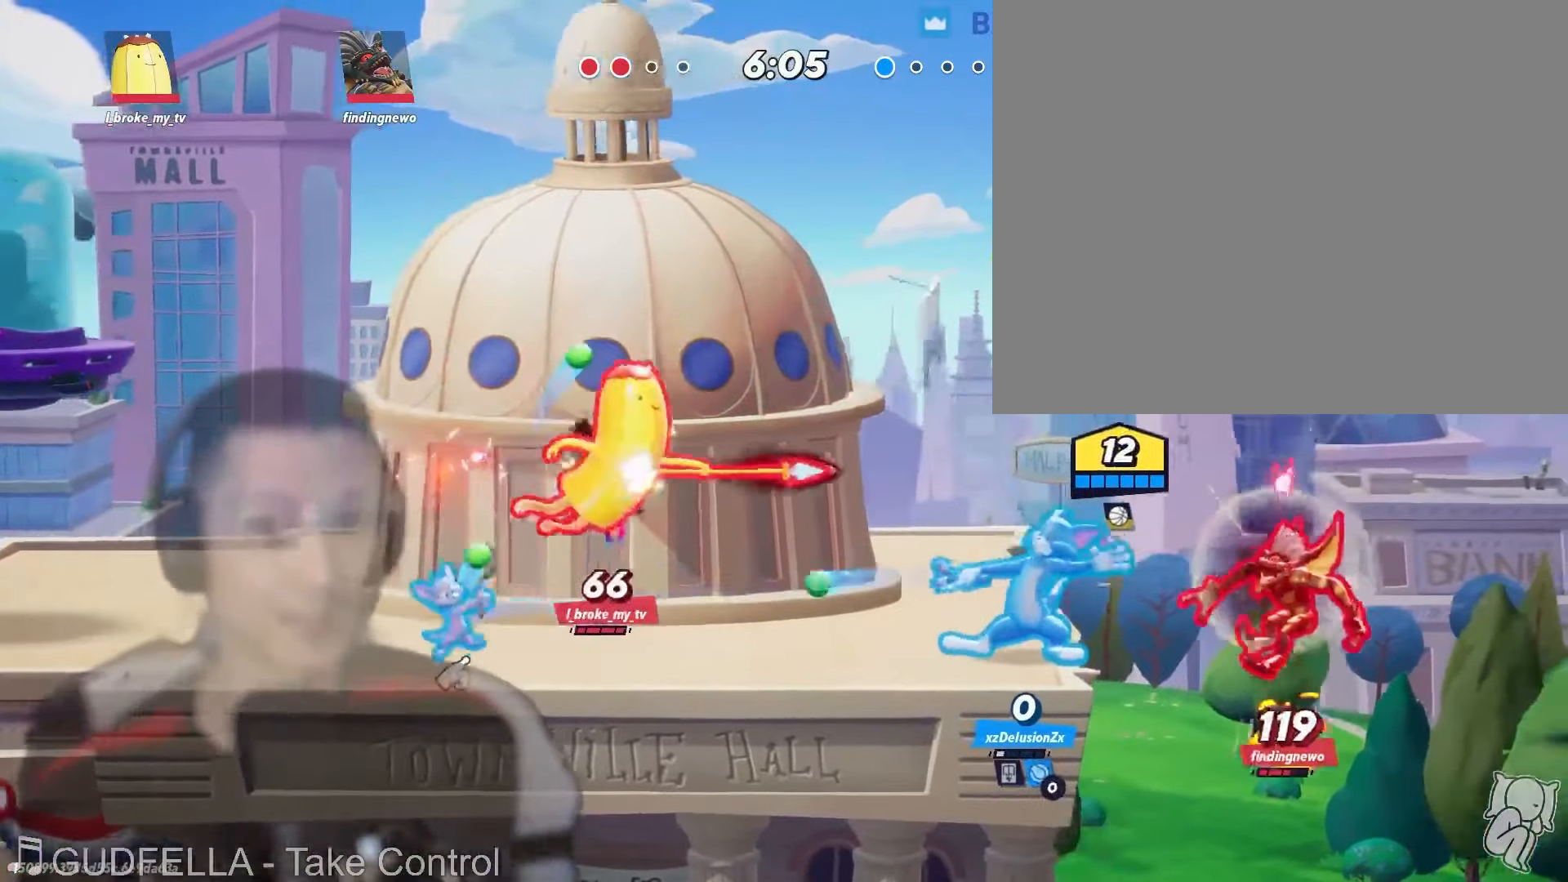
{"dt_ms": 500, "buttons": [], "left_stick": "left", "right_stick": "center"}
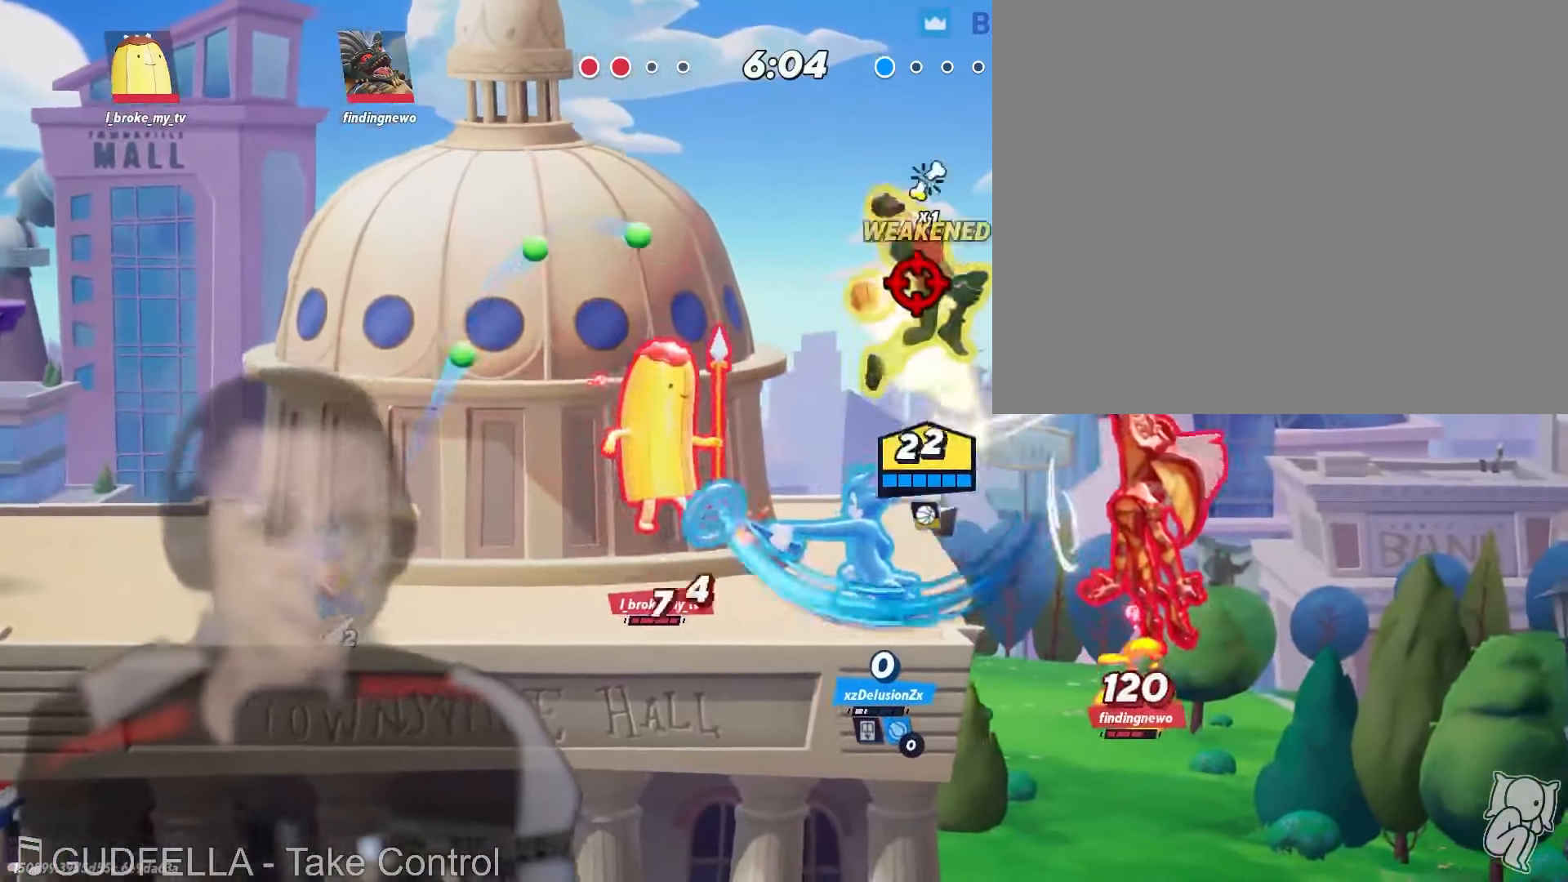
{"dt_ms": 500, "buttons": [], "left_stick": "down", "right_stick": "center", "events": [[283, "left_stick", "right"], [417, "left_stick", "down"]]}
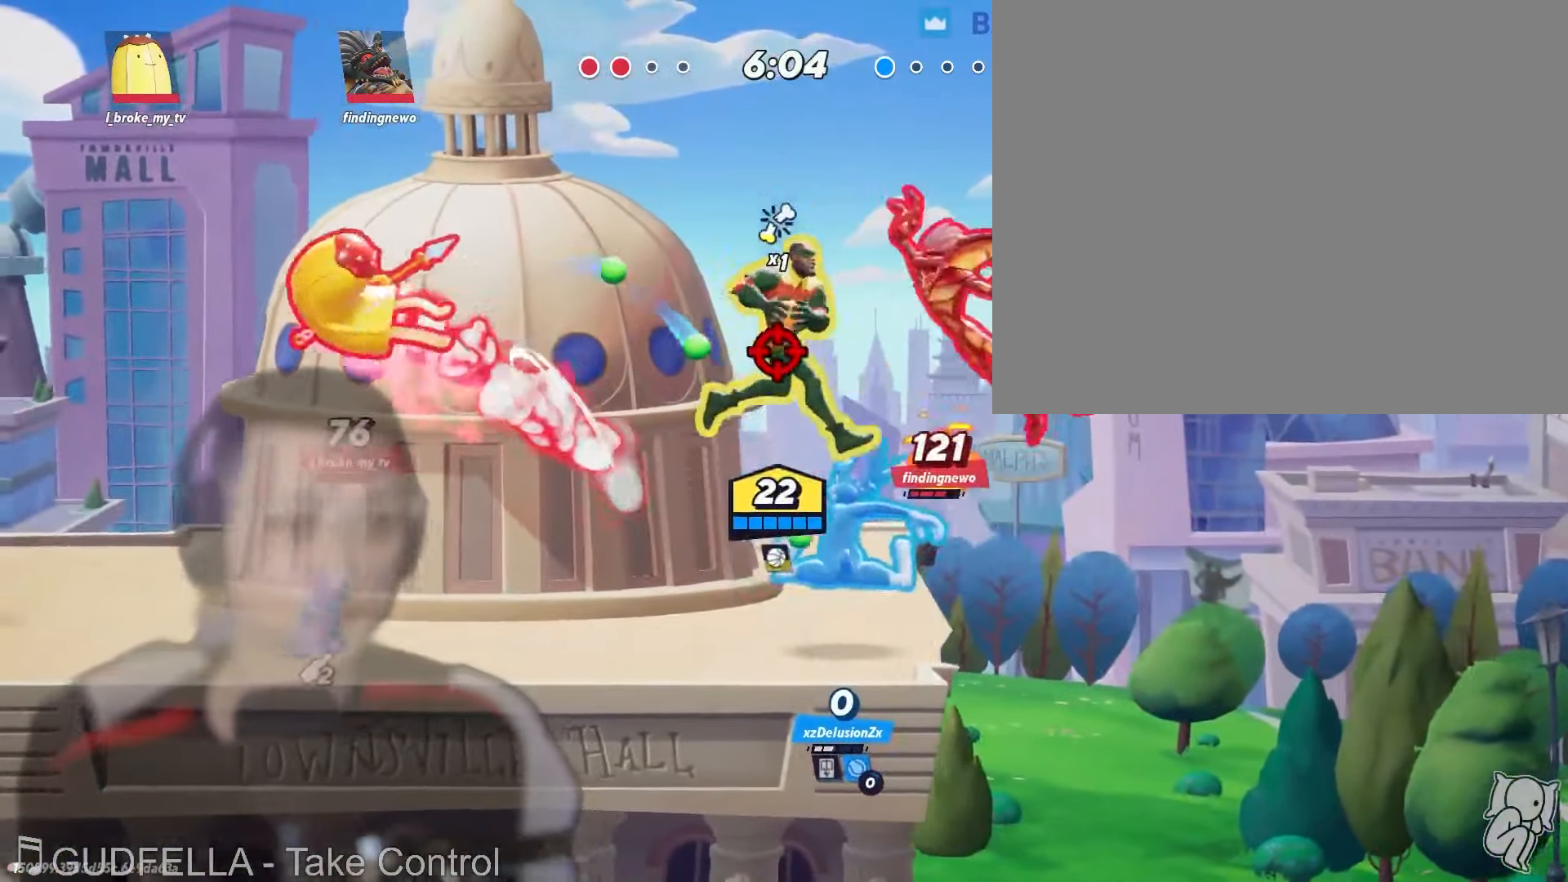
{"dt_ms": 500, "buttons": [], "left_stick": "left", "right_stick": "center", "events": [[33, "left_stick", "center"], [83, "left_stick", "up-left"], [167, "left_stick", "left"]]}
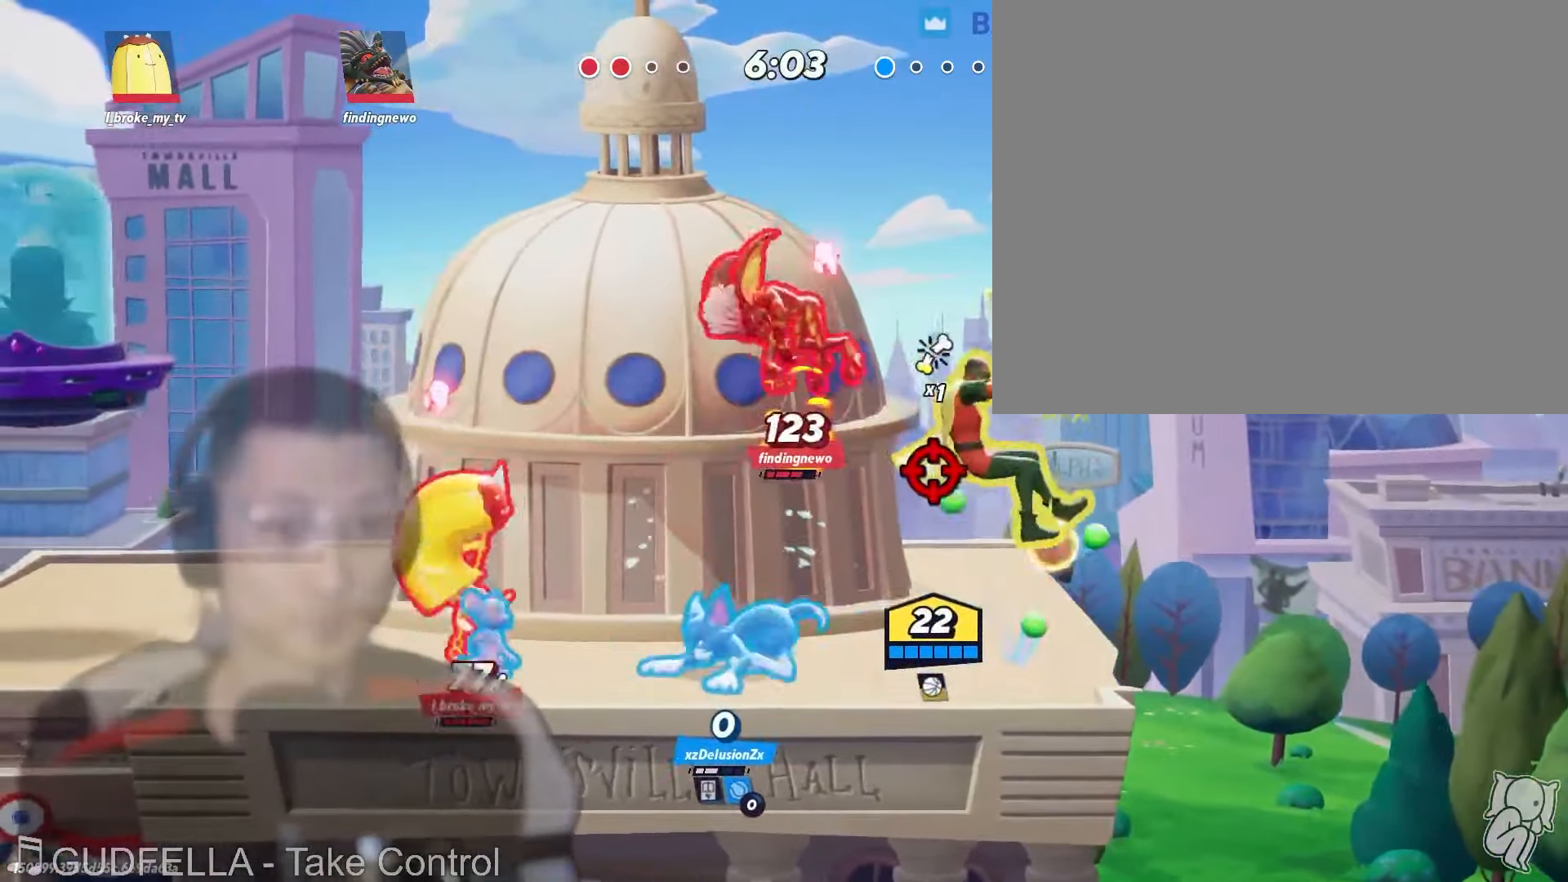
{"dt_ms": 500, "buttons": [], "left_stick": "left", "right_stick": "center", "events": [[117, "right_stick", "up-left"], [200, "right_stick", "center"]]}